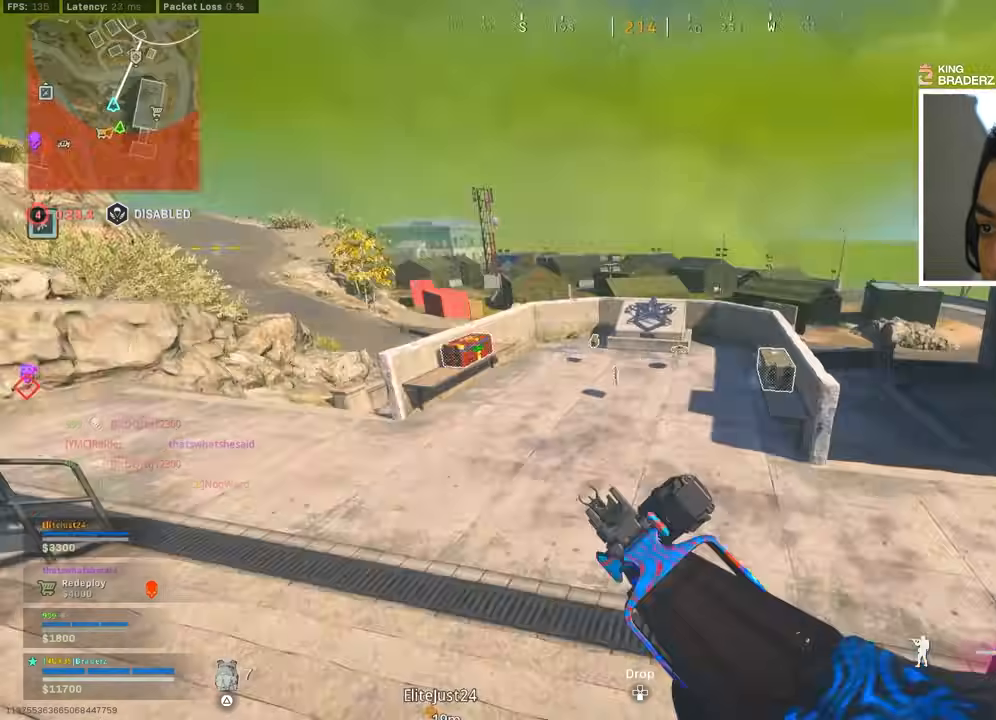
Gameplay with a controller (PlayStation layout); each line is a JSON object with the inputs held at the frame after it. "events" lists button and stick changes between this image and that frame as [ms after this image, input, new state], when the widget could be followed in between.
{"buttons": [], "left_stick": "up-left", "right_stick": "right", "events": [[16, "right_stick", "center"], [100, "L3", "up"], [116, "TRIANGLE", "down"], [150, "L3", "down"], [183, "TRIANGLE", "up"], [250, "L3", "up"], [500, "right_stick", "right"]]}
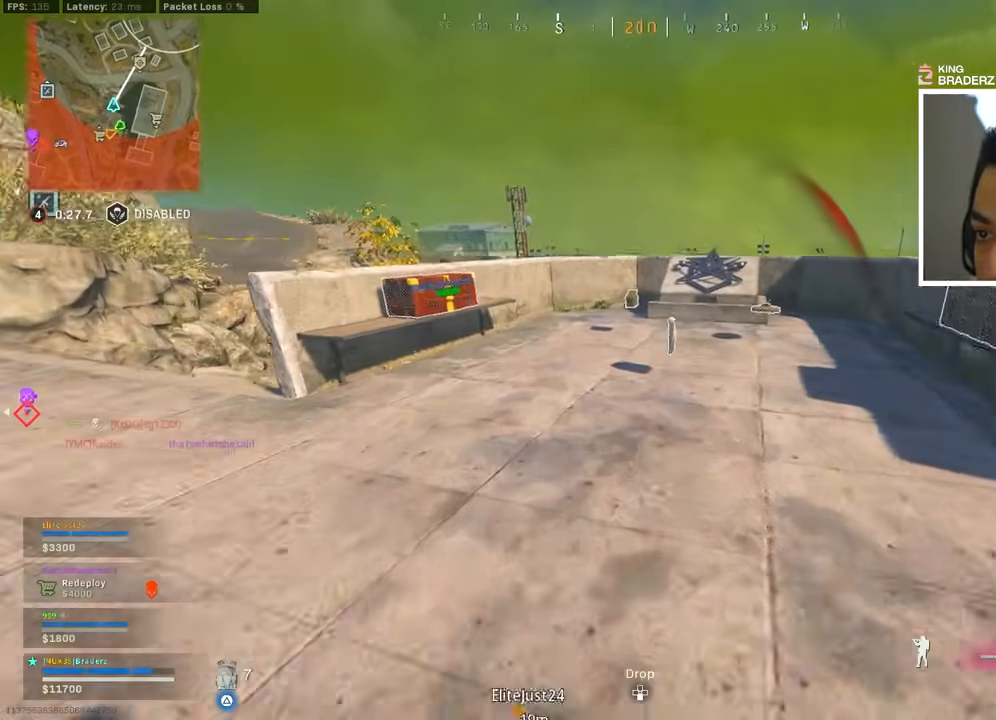
{"buttons": [], "left_stick": "up-left", "right_stick": "center", "events": [[100, "L3", "down"], [167, "L3", "up"], [200, "right_stick", "center"], [267, "L3", "down"], [267, "right_stick", "left"], [350, "L3", "up"], [434, "L3", "down"], [434, "right_stick", "center"], [501, "L3", "up"]]}
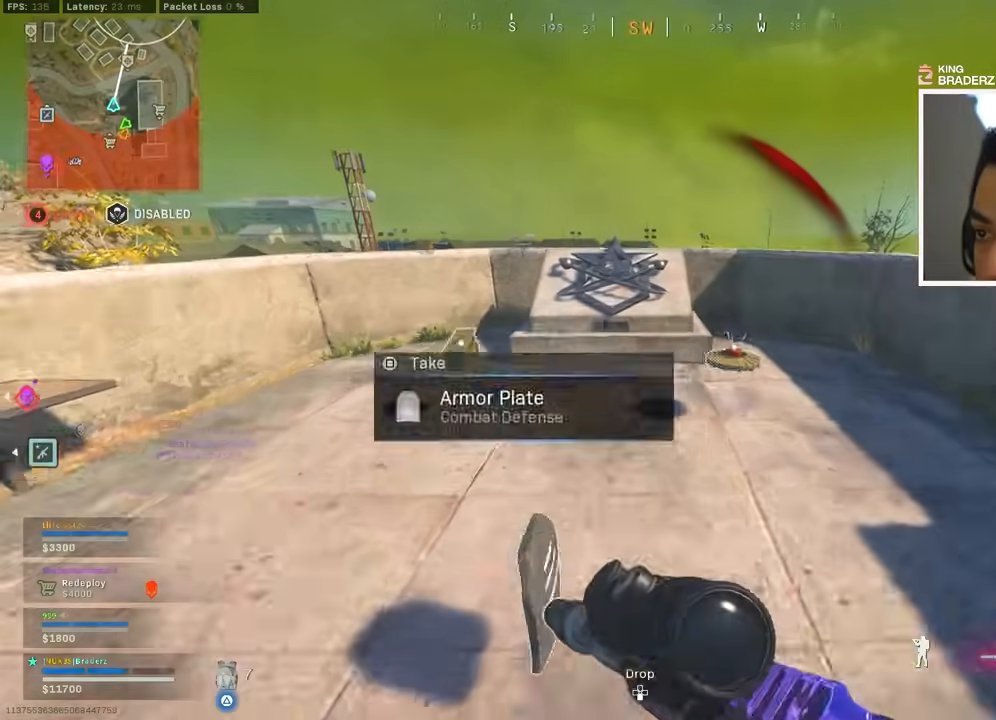
{"buttons": ["L1"], "left_stick": "up", "right_stick": "right", "events": [[100, "L3", "down"], [116, "right_stick", "right"], [233, "L3", "up"], [266, "CROSS", "down"], [333, "L1", "down"], [333, "right_stick", "center"], [383, "CROSS", "up"], [450, "left_stick", "up"], [450, "right_stick", "right"]]}
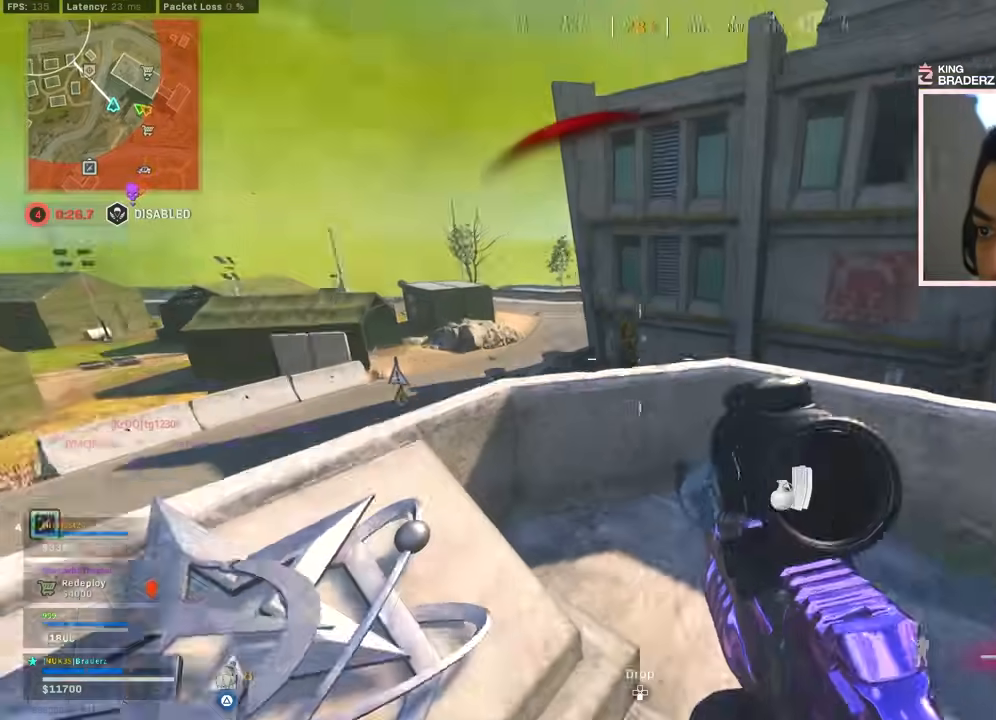
{"buttons": ["L1", "R1"], "left_stick": "down", "right_stick": "down-left", "events": [[17, "right_stick", "center"], [150, "left_stick", "up-right"], [150, "right_stick", "up"], [267, "R1", "down"], [267, "left_stick", "up"], [350, "right_stick", "down"], [384, "left_stick", "center"], [400, "right_stick", "down-left"], [434, "left_stick", "down"]]}
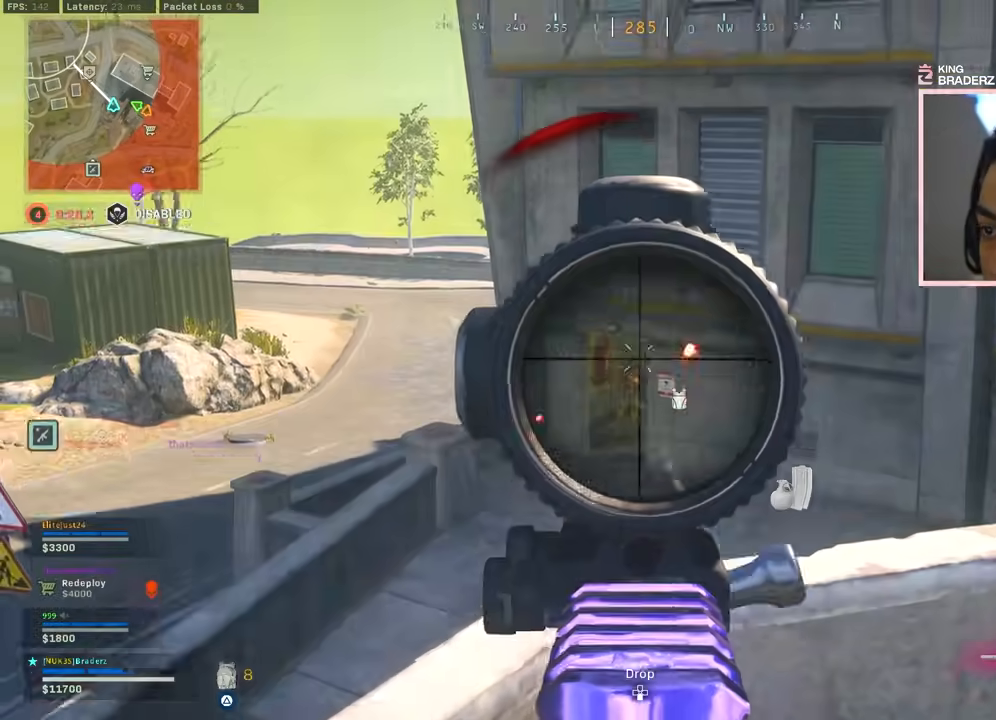
{"buttons": ["L1", "R1"], "left_stick": "up-left", "right_stick": "center", "events": [[133, "right_stick", "down"], [200, "left_stick", "down-right"], [350, "right_stick", "center"], [500, "left_stick", "up-left"]]}
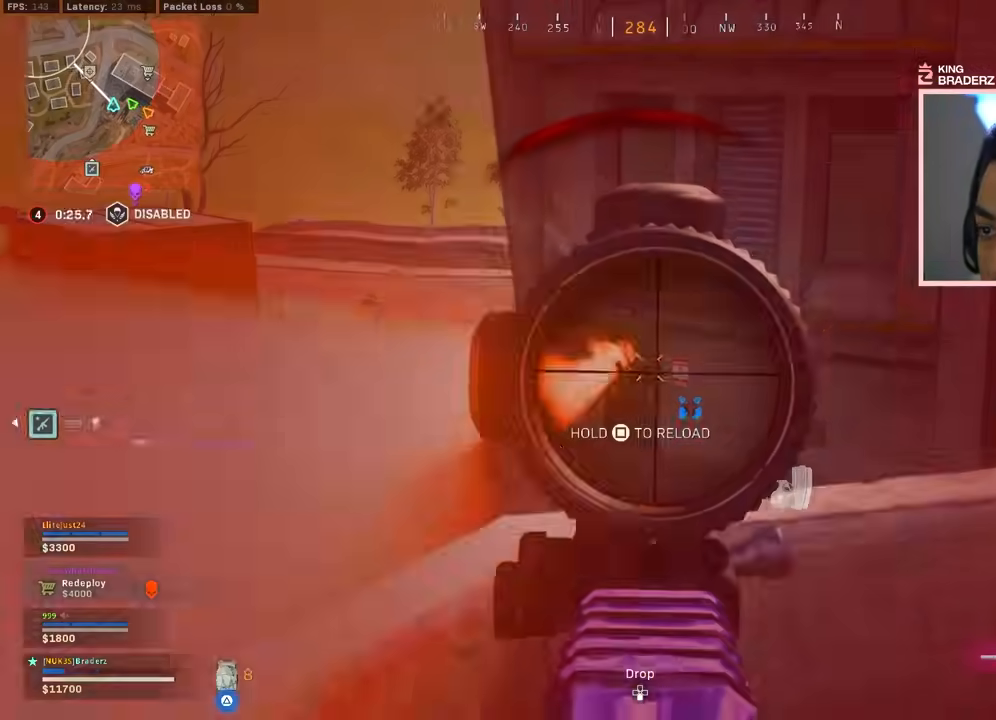
{"buttons": ["L3"], "left_stick": "up-left", "right_stick": "center", "events": [[83, "right_stick", "down"], [367, "left_stick", "right"], [400, "L1", "up"], [434, "left_stick", "up"], [434, "right_stick", "center"], [451, "R1", "up"], [484, "left_stick", "up-left"], [501, "L3", "down"]]}
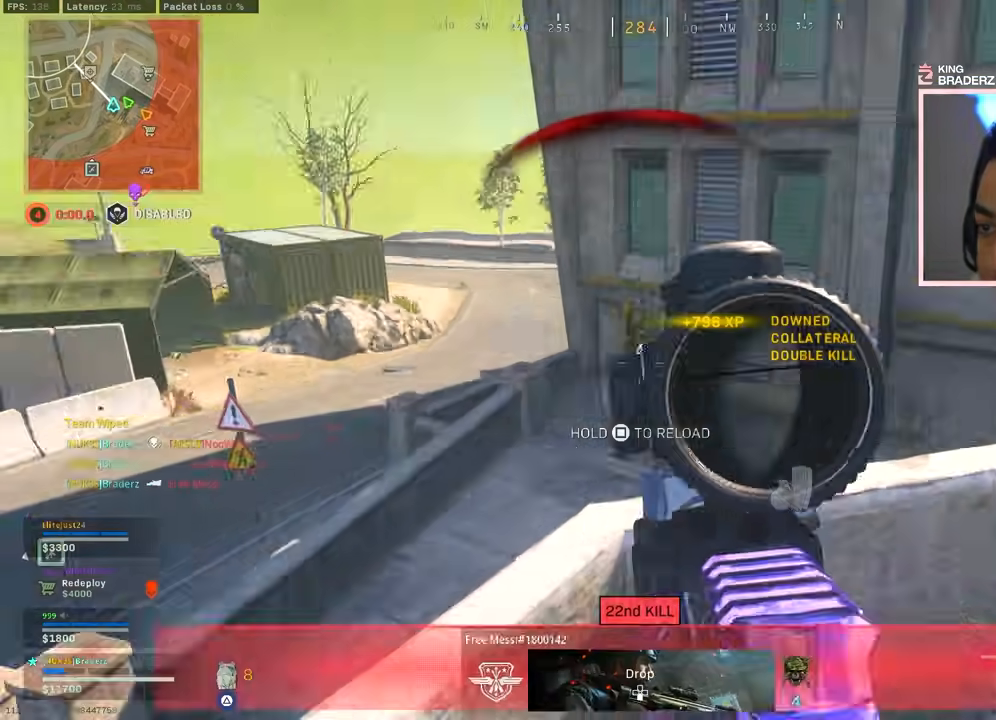
{"buttons": ["L3"], "left_stick": "up", "right_stick": "center", "events": [[50, "TRIANGLE", "down"], [83, "L3", "up"], [83, "left_stick", "up"], [133, "TRIANGLE", "up"], [166, "L3", "down"], [266, "L3", "up"], [333, "L3", "down"], [400, "right_stick", "down"], [433, "L3", "up"], [483, "right_stick", "center"], [500, "L3", "down"]]}
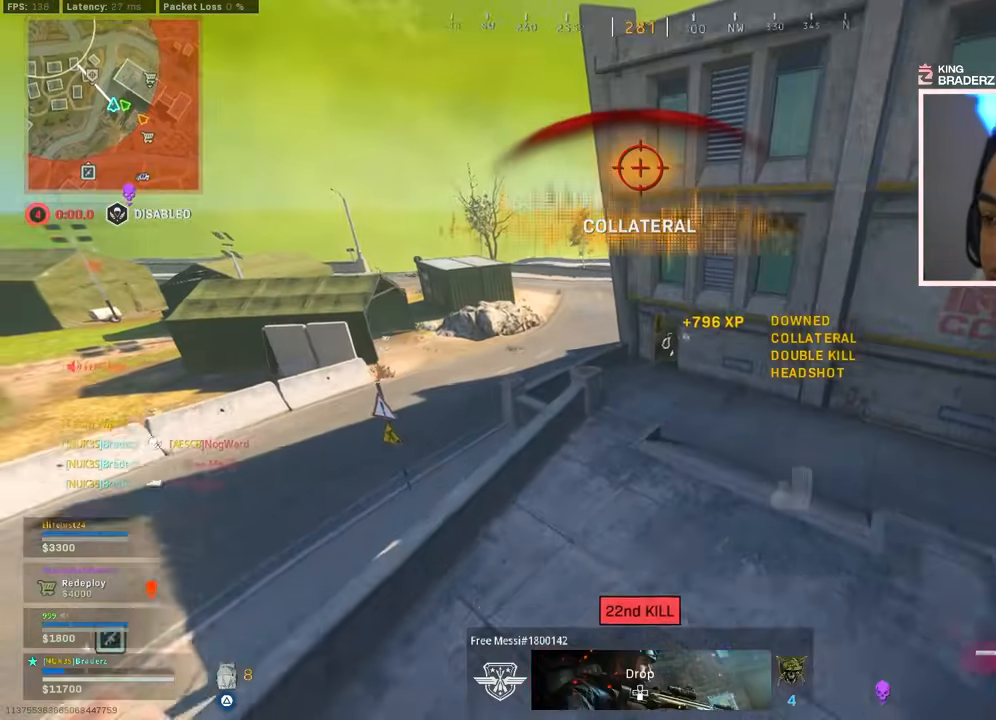
{"buttons": [], "left_stick": "up", "right_stick": "right", "events": [[33, "CROSS", "down"], [83, "L3", "up"], [167, "CROSS", "up"], [501, "right_stick", "right"]]}
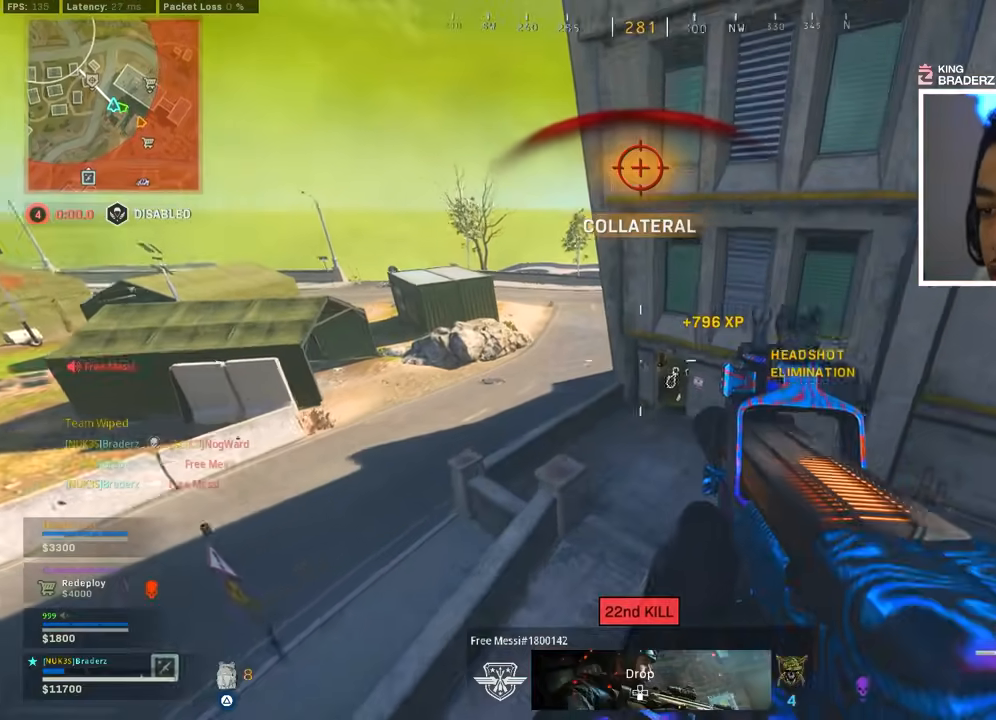
{"buttons": [], "left_stick": "up", "right_stick": "center", "events": [[116, "right_stick", "center"]]}
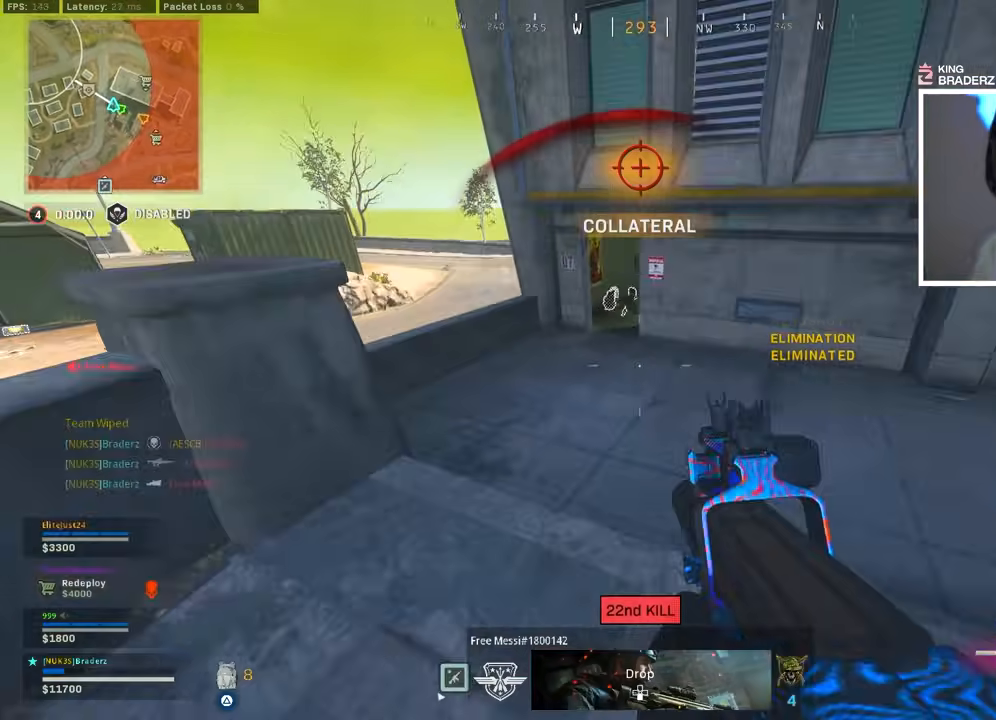
{"buttons": [], "left_stick": "up", "right_stick": "center", "events": []}
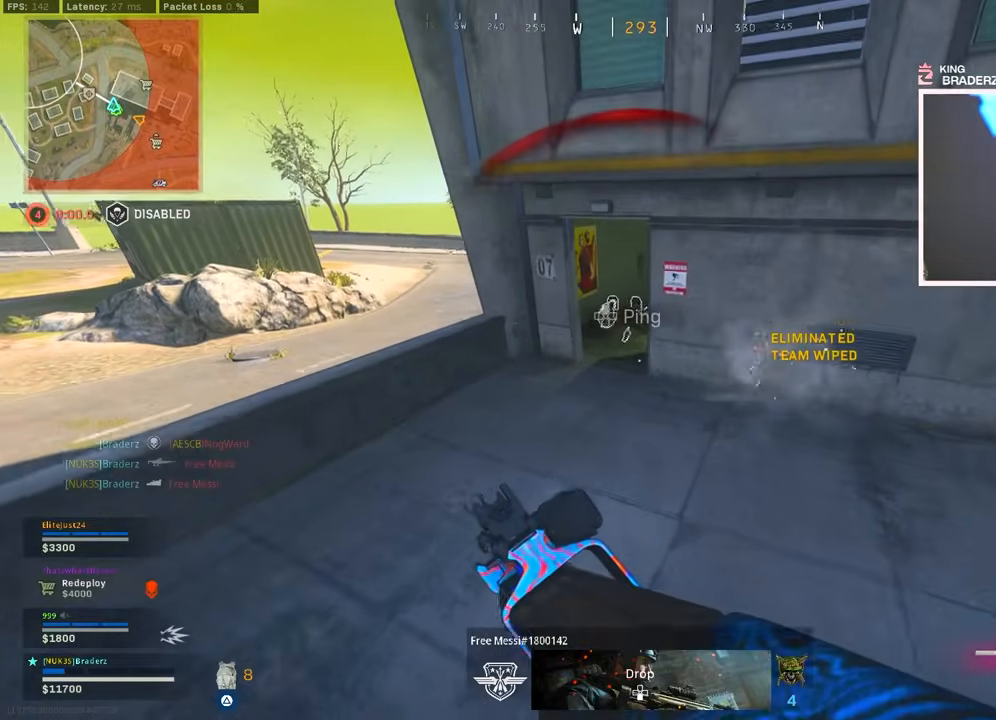
{"buttons": [], "left_stick": "up", "right_stick": "center", "events": []}
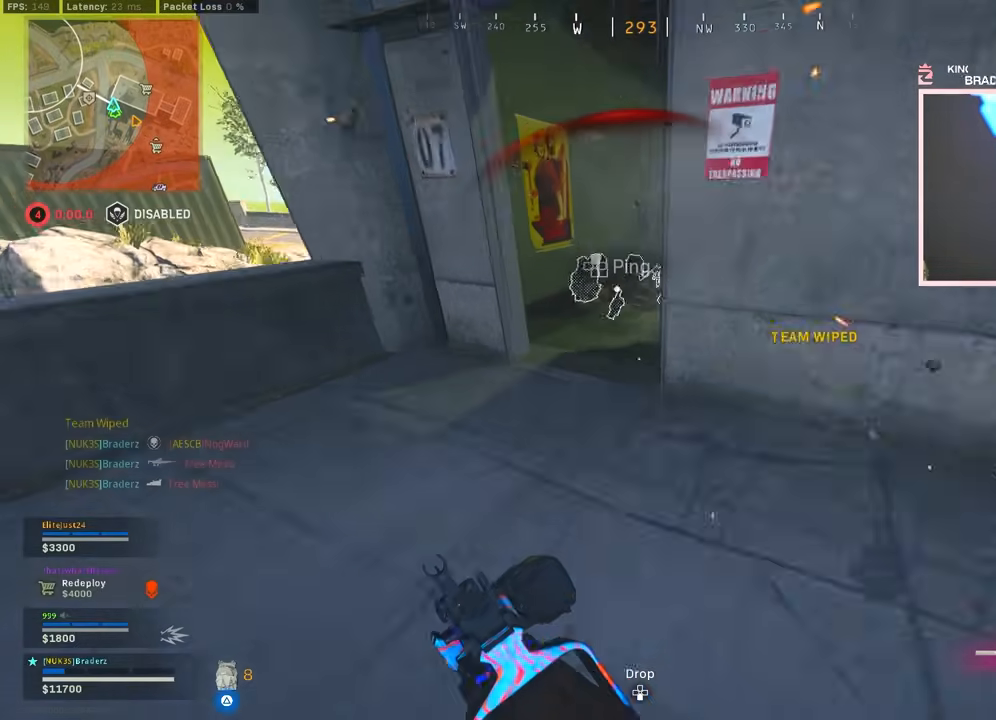
{"buttons": [], "left_stick": "up", "right_stick": "center", "events": []}
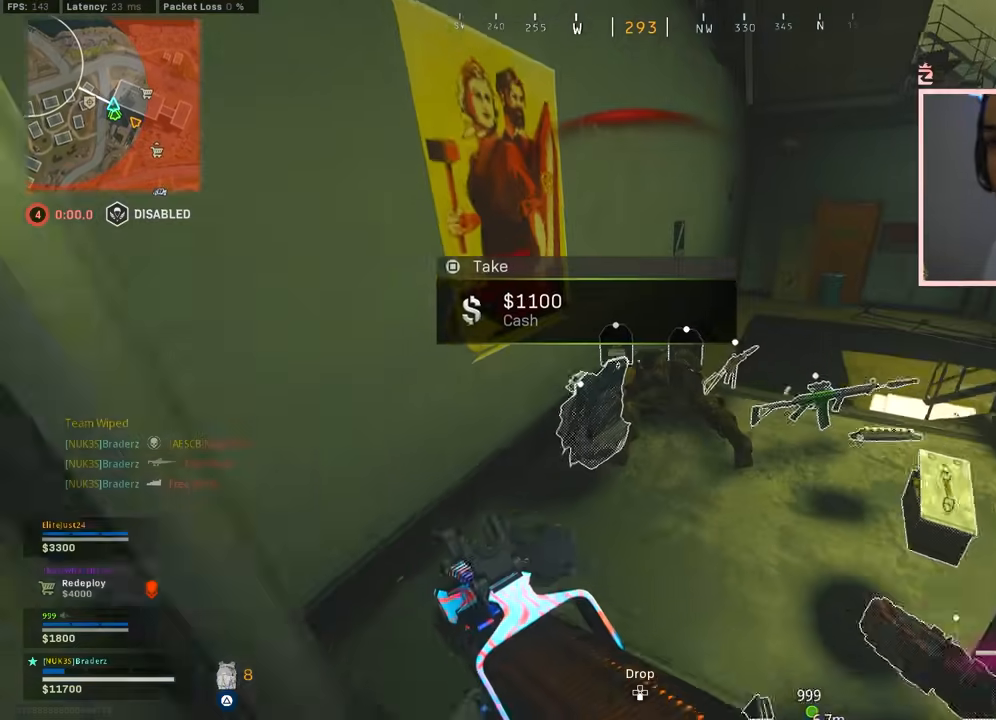
{"buttons": [], "left_stick": "up", "right_stick": "up-right", "events": [[350, "right_stick", "up-right"], [383, "left_stick", "center"], [500, "left_stick", "up"]]}
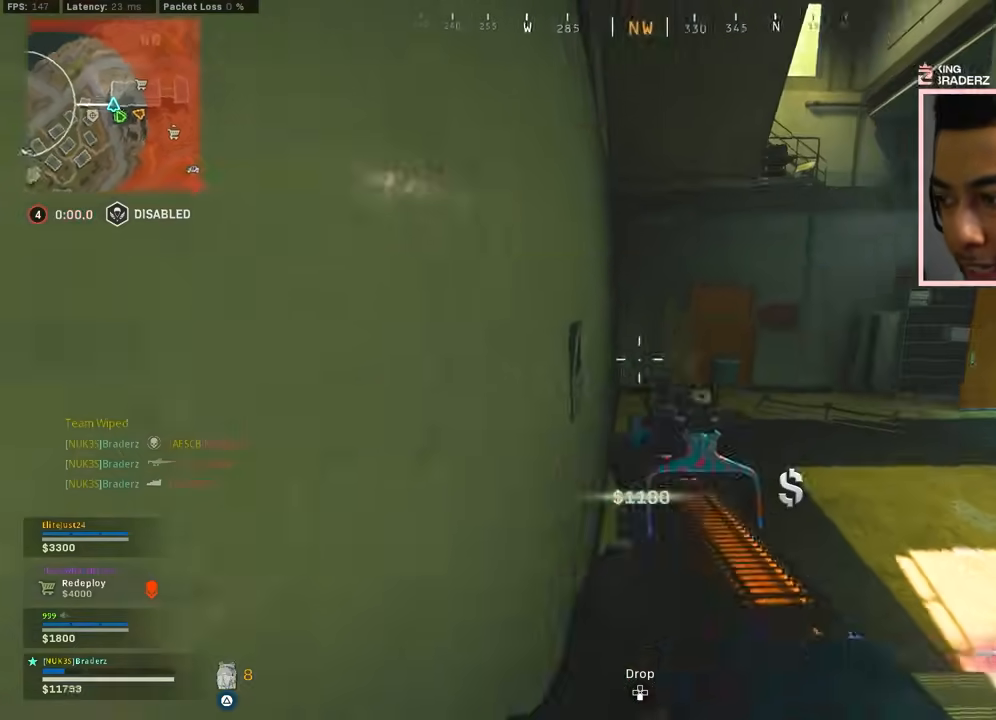
{"buttons": [], "left_stick": "up", "right_stick": "center", "events": [[17, "right_stick", "center"], [184, "right_stick", "right"], [434, "right_stick", "center"]]}
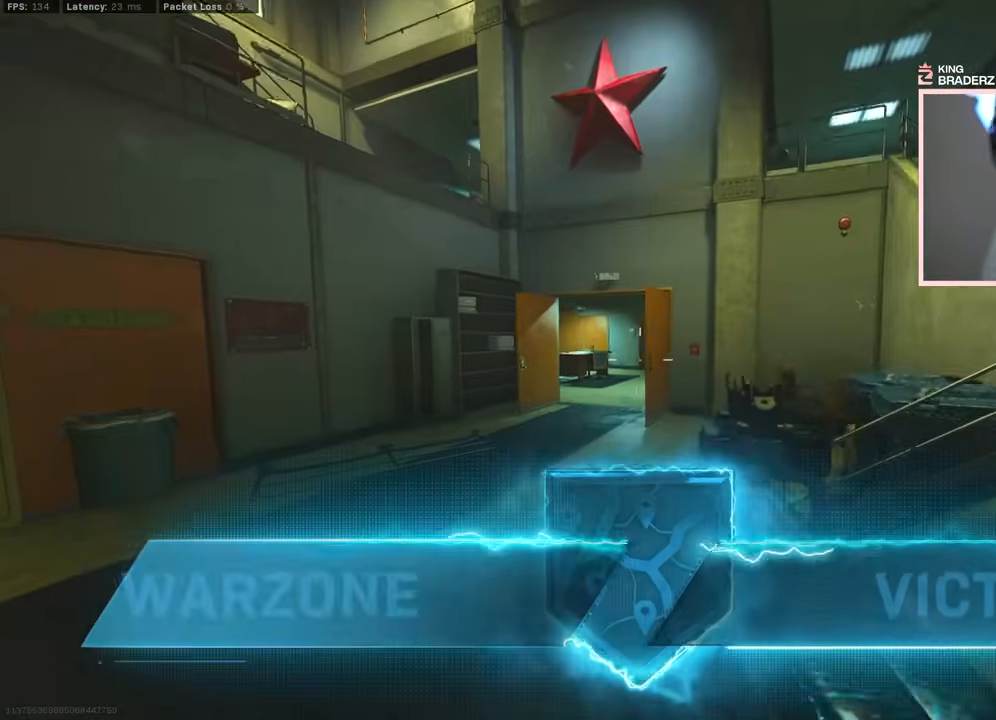
{"buttons": [], "left_stick": "up", "right_stick": "down-right", "events": [[150, "L3", "down"], [216, "right_stick", "right"], [250, "L3", "up"], [300, "right_stick", "center"], [350, "L3", "down"], [367, "right_stick", "down-right"], [433, "L3", "up"]]}
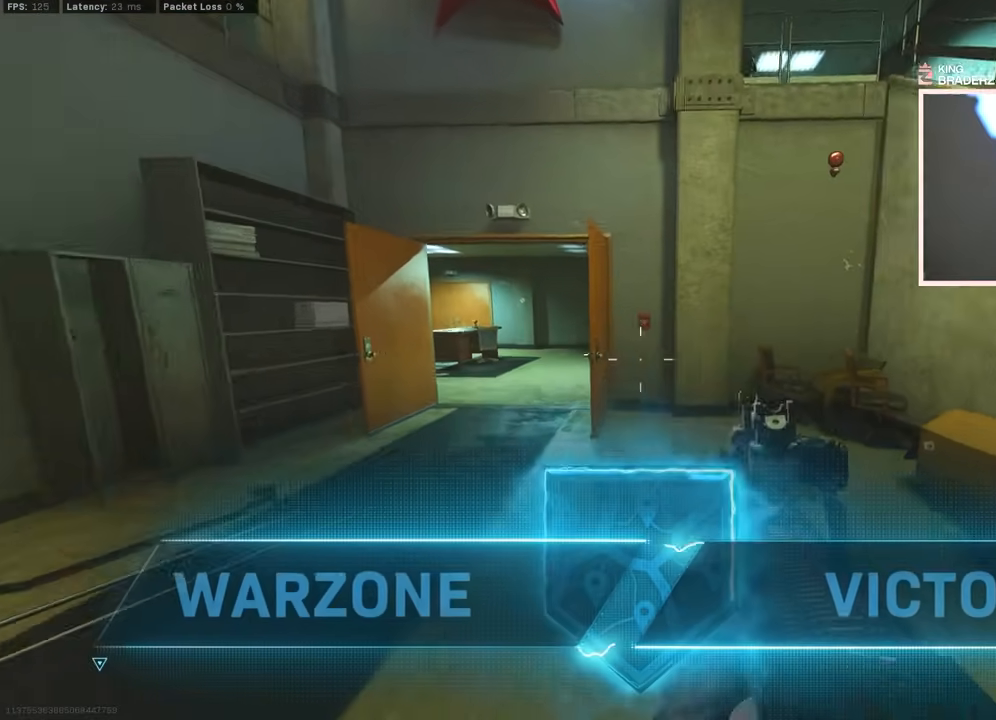
{"buttons": [], "left_stick": "up-left", "right_stick": "center", "events": [[33, "right_stick", "center"], [234, "left_stick", "up-left"]]}
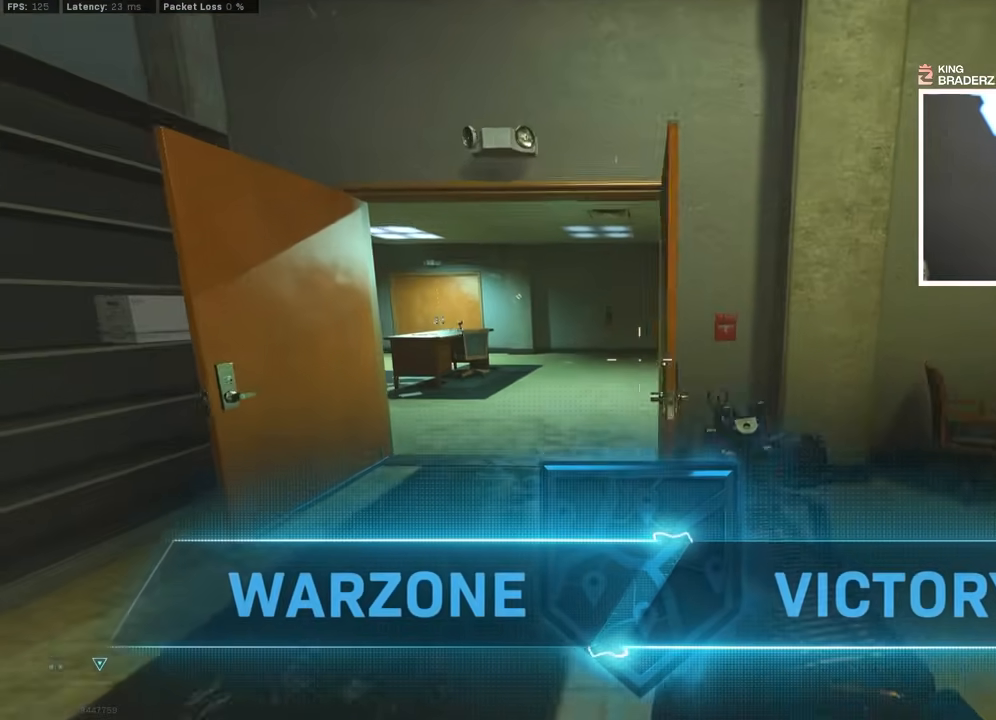
{"buttons": [], "left_stick": "up", "right_stick": "center", "events": [[50, "L3", "down"], [150, "L3", "up"], [150, "left_stick", "up"]]}
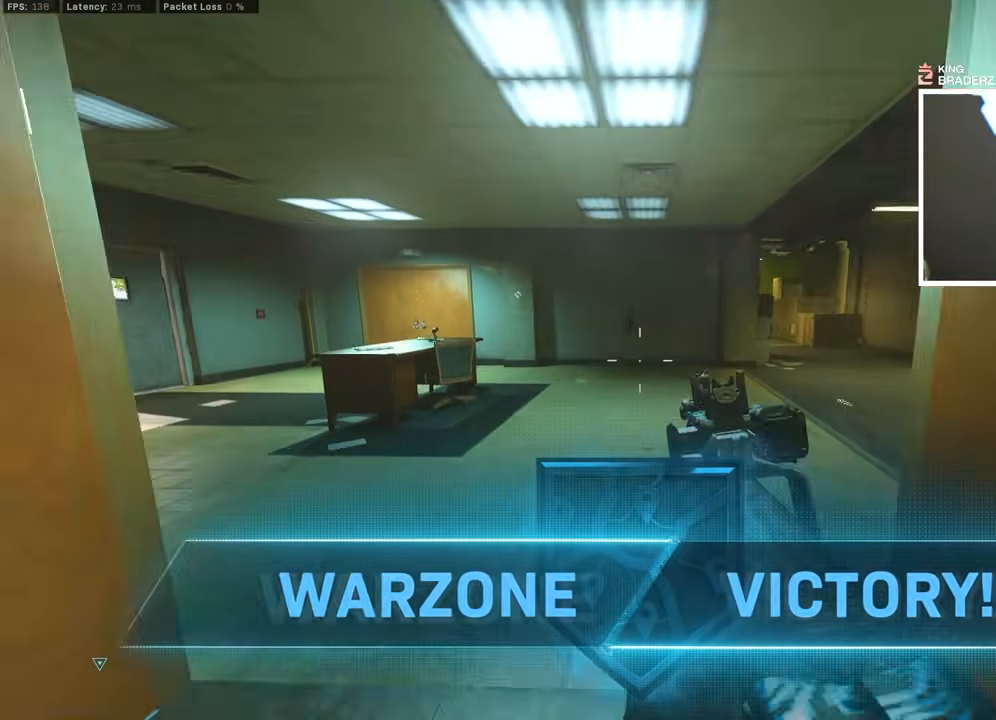
{"buttons": [], "left_stick": "up", "right_stick": "right", "events": [[150, "right_stick", "right"], [234, "right_stick", "down-right"], [367, "right_stick", "right"]]}
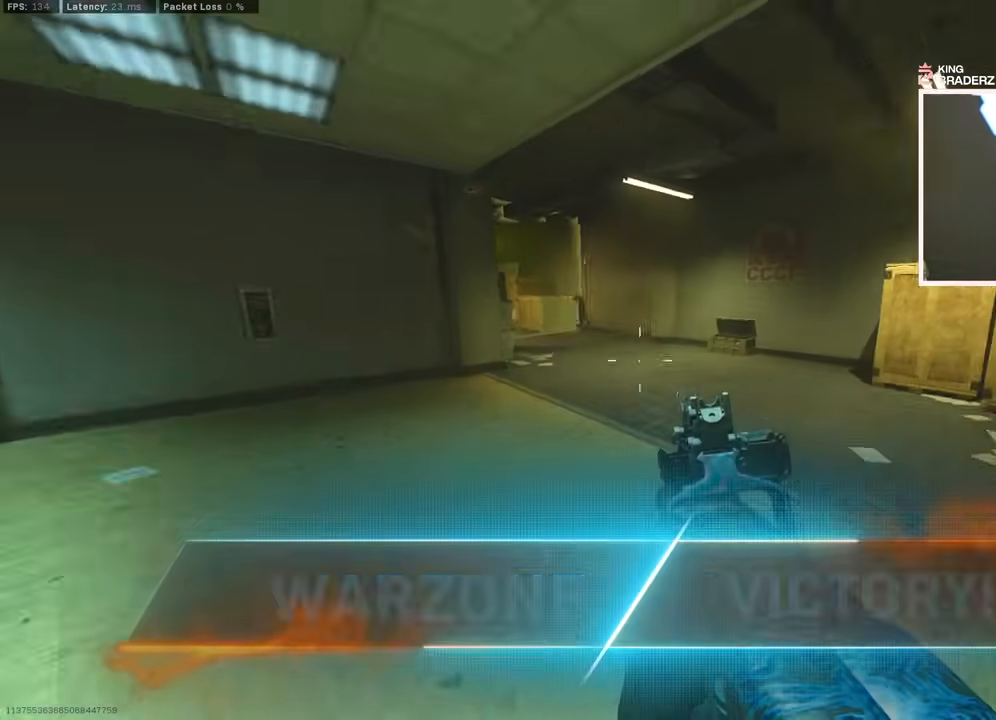
{"buttons": [], "left_stick": "up", "right_stick": "center", "events": [[16, "right_stick", "center"], [450, "right_stick", "right"], [500, "right_stick", "center"]]}
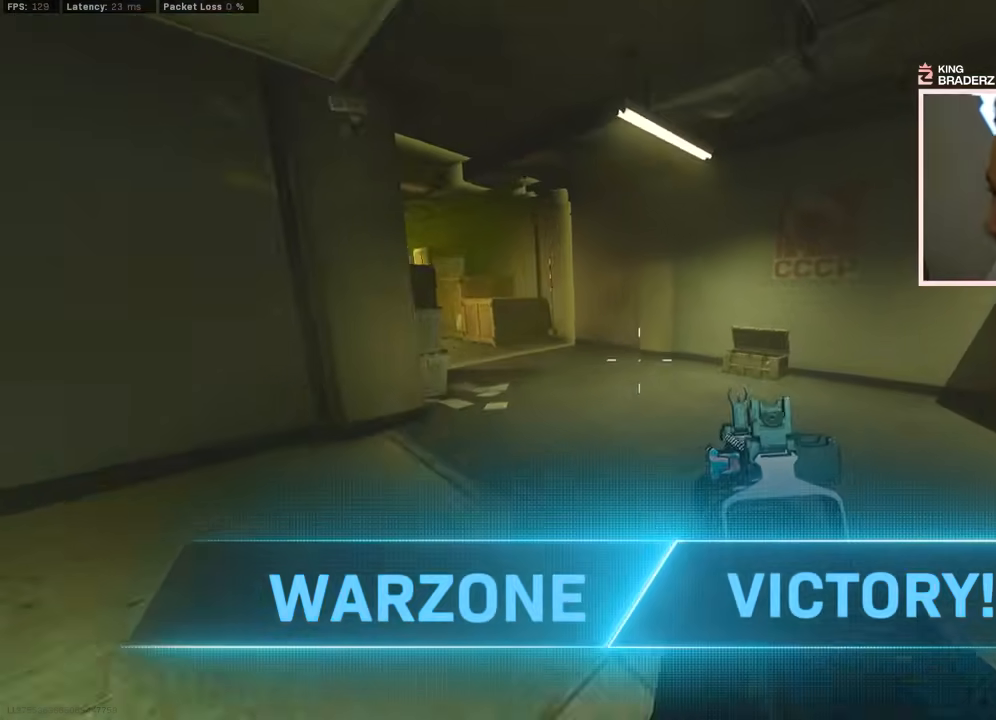
{"buttons": [], "left_stick": "up", "right_stick": "center", "events": []}
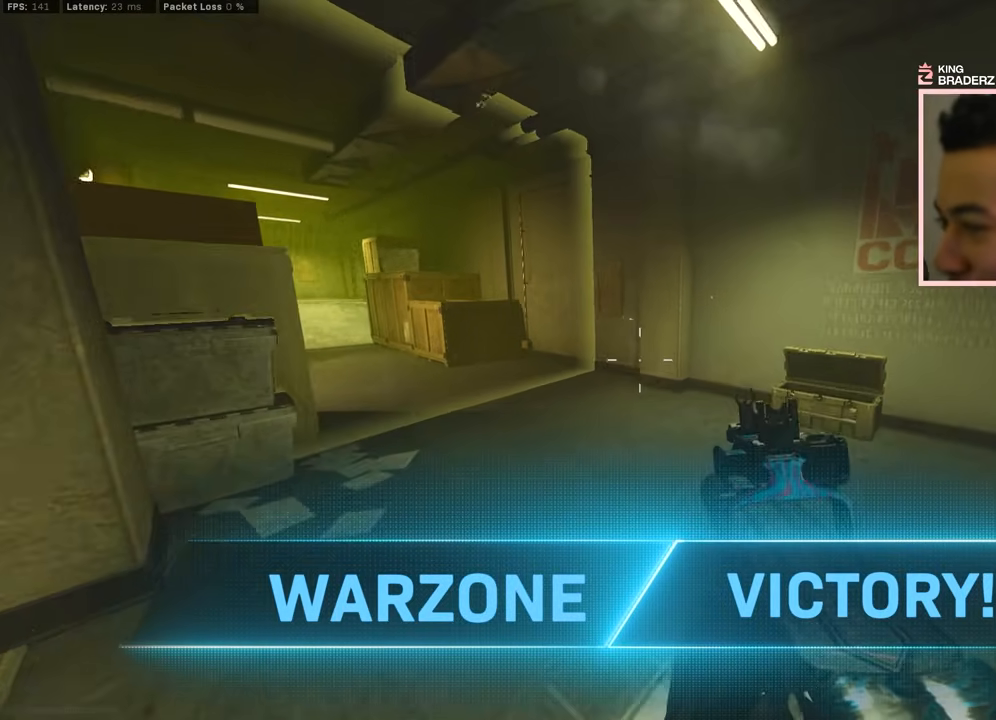
{"buttons": [], "left_stick": "center", "right_stick": "center", "events": [[166, "right_stick", "left"], [333, "left_stick", "center"], [333, "right_stick", "center"]]}
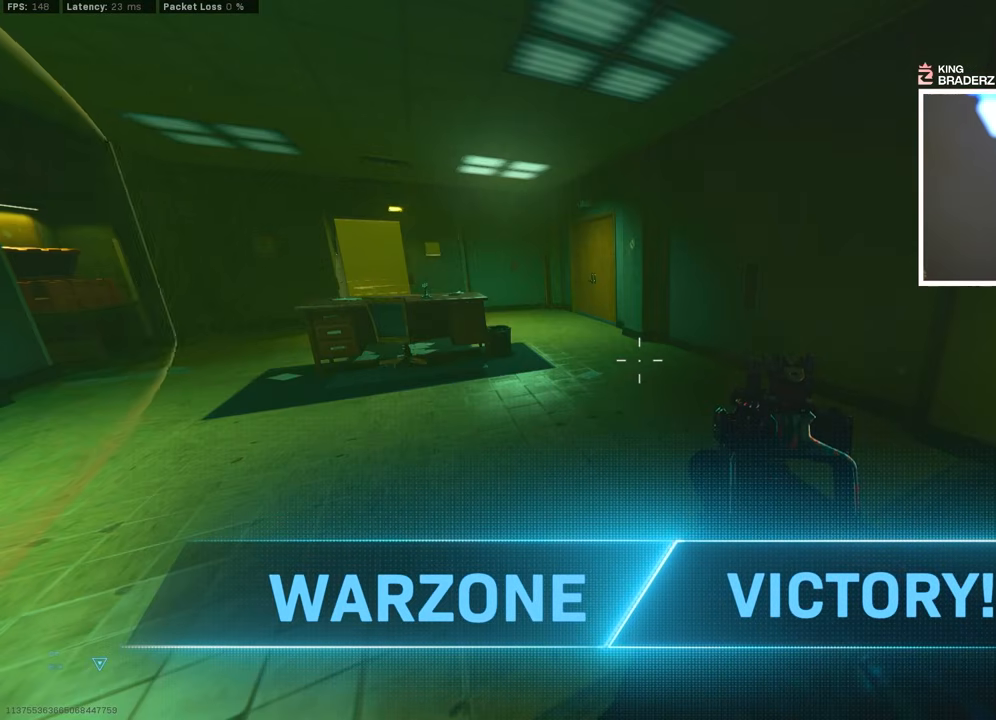
{"buttons": [], "left_stick": "center", "right_stick": "center", "events": []}
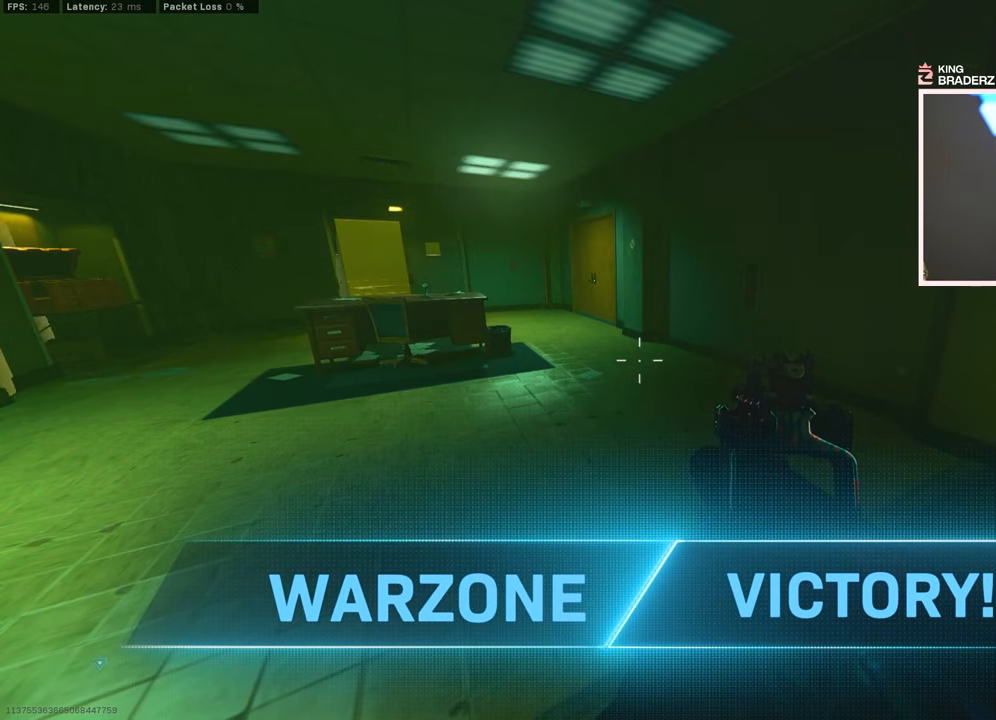
{"buttons": [], "left_stick": "center", "right_stick": "center", "events": []}
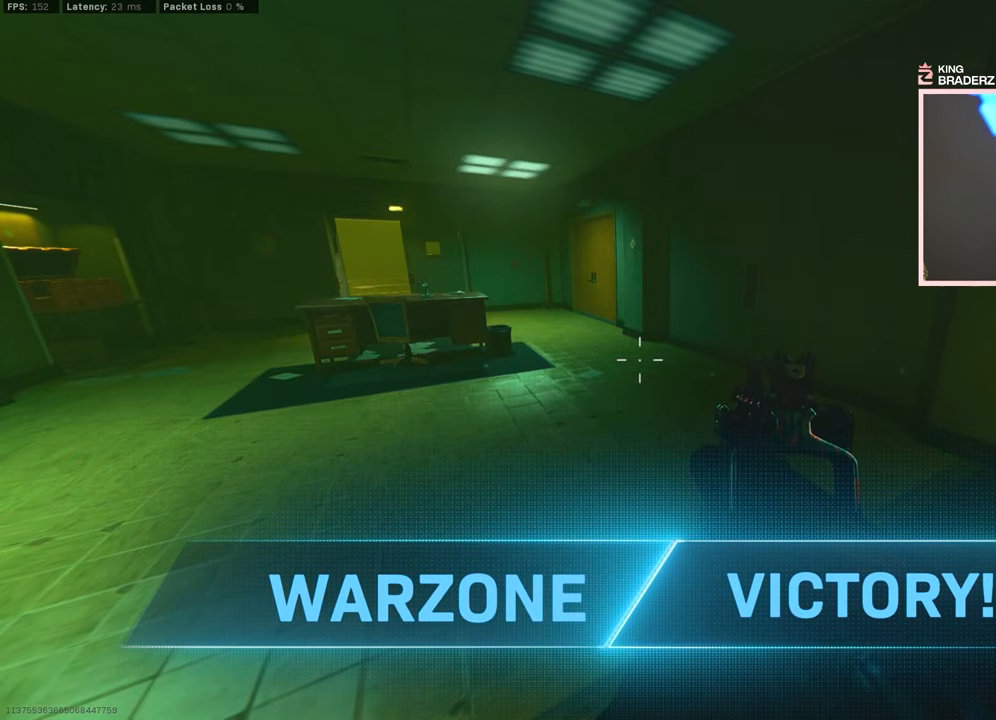
{"buttons": [], "left_stick": "center", "right_stick": "center", "events": []}
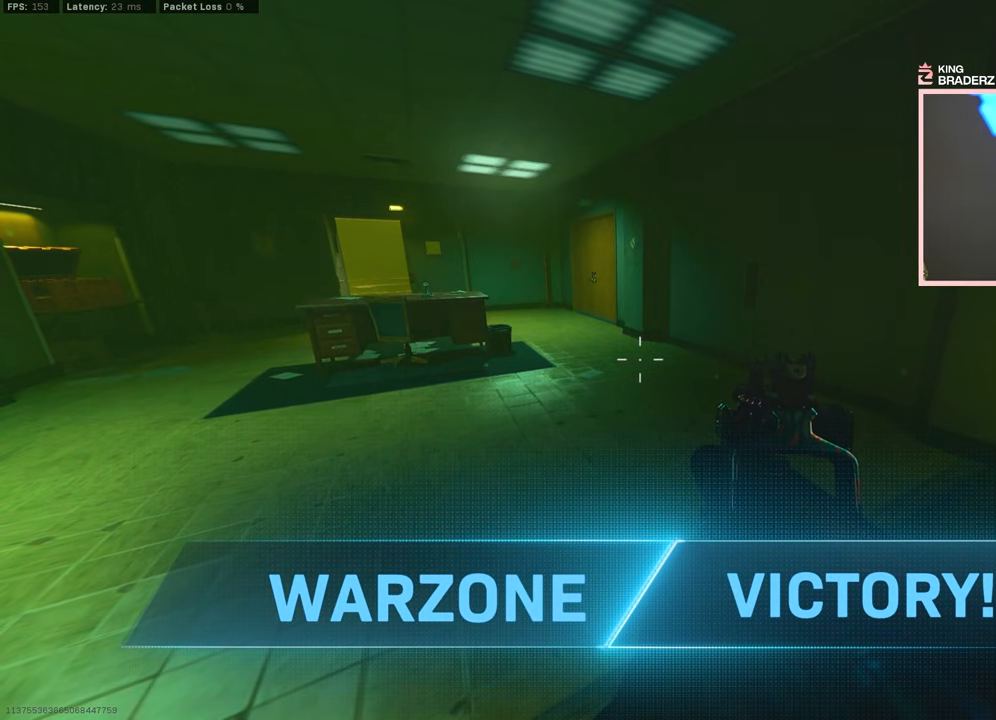
{"buttons": [], "left_stick": "center", "right_stick": "center", "events": []}
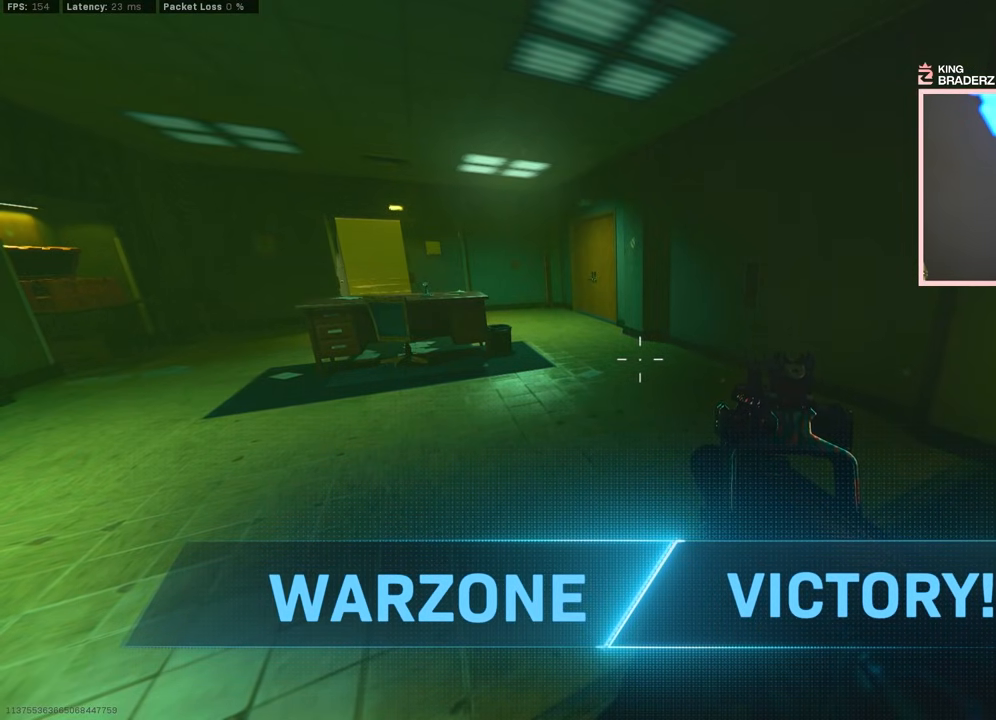
{"buttons": [], "left_stick": "center", "right_stick": "center", "events": []}
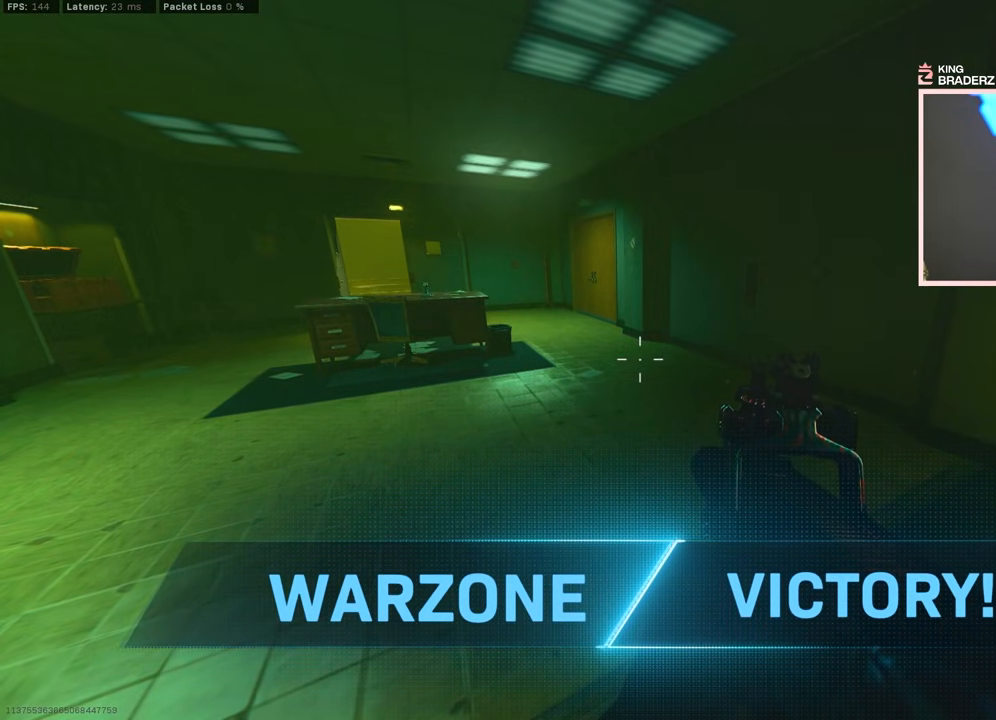
{"buttons": [], "left_stick": "center", "right_stick": "center", "events": []}
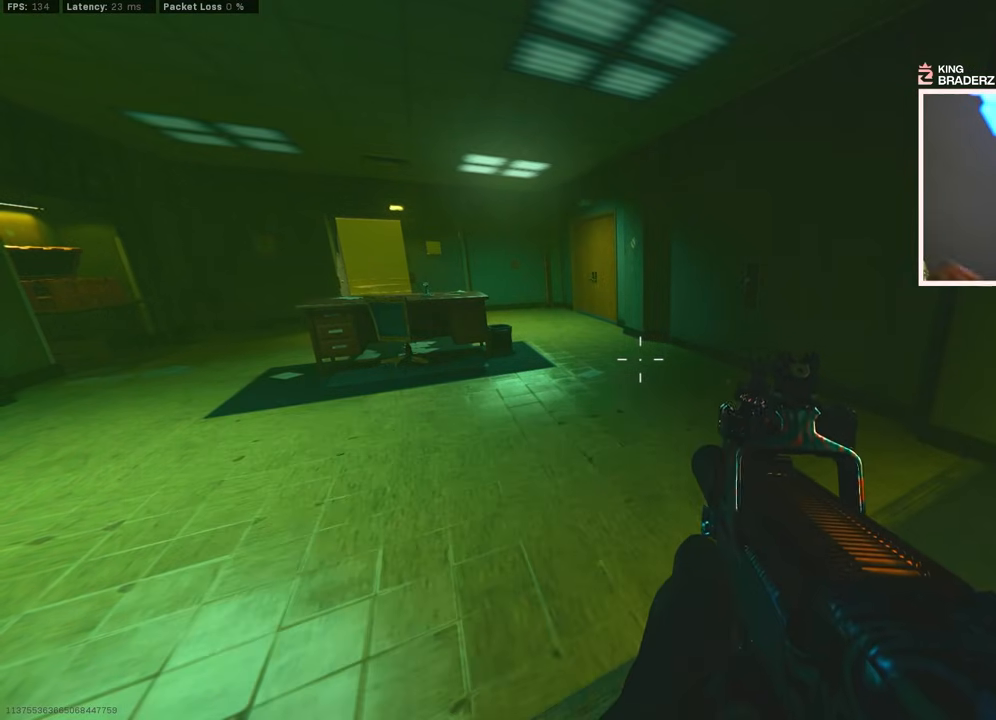
{"buttons": [], "left_stick": "center", "right_stick": "center", "events": []}
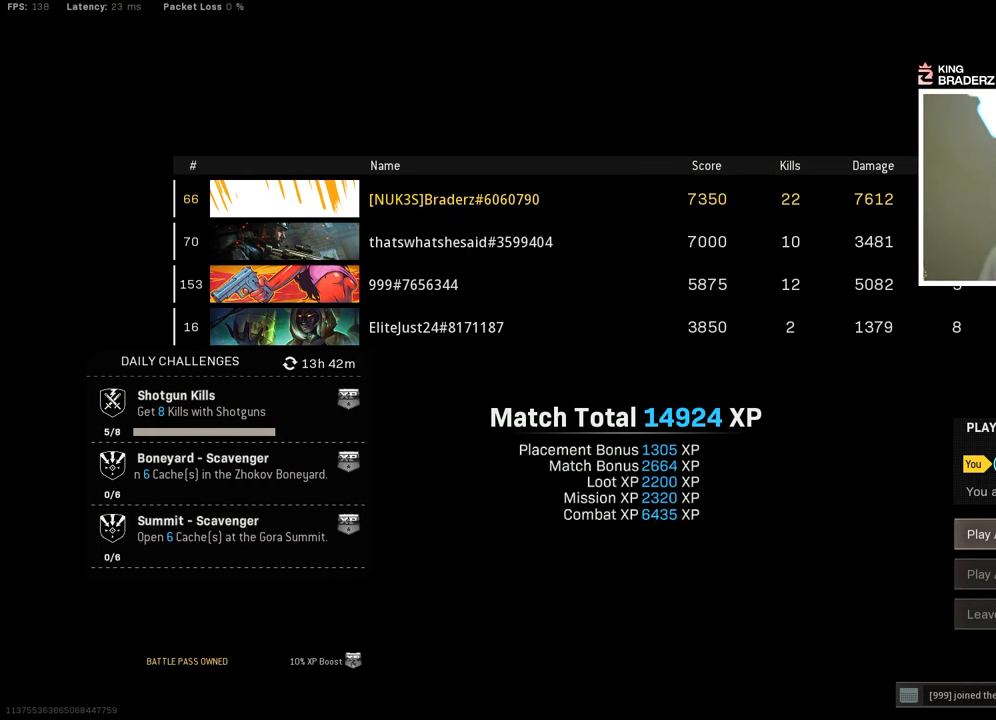
{"buttons": [], "left_stick": "center", "right_stick": "center", "events": []}
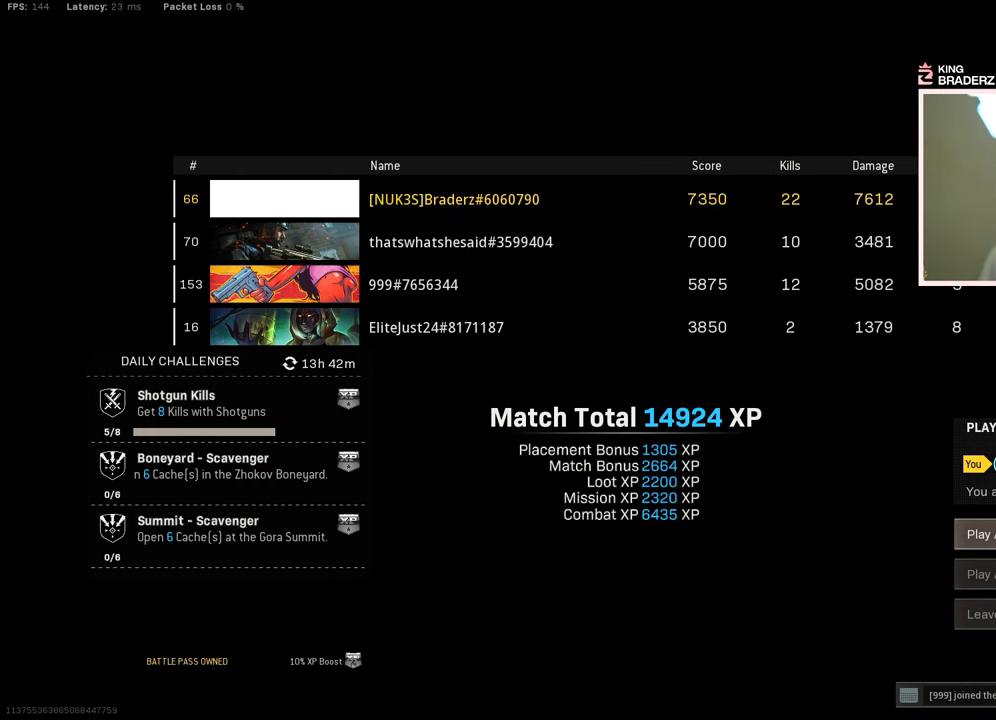
{"buttons": [], "left_stick": "center", "right_stick": "center", "events": []}